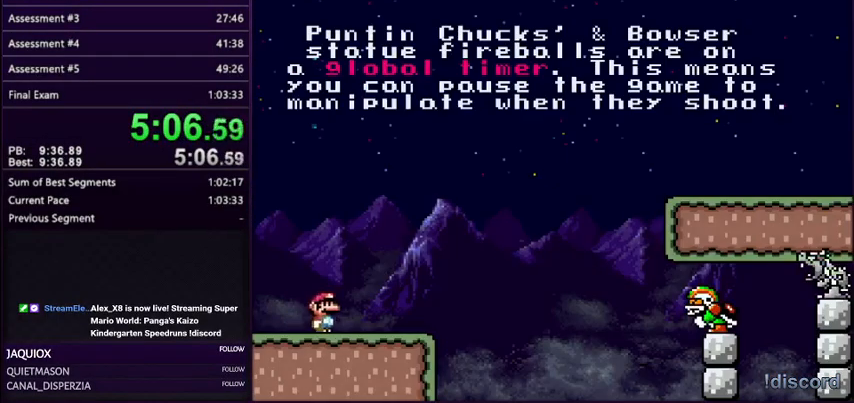
Gameplay with a controller (Nintendo layout); each line is a JSON object with the inputs held at the frame after it. "events" lists button and stick changes between this image and that frame as [ms after this image, input, new state], when the widget could be followed in between. Not read: L3 R3.
{"buttons": ["Y"], "events": [[34, "DPAD_RIGHT", "up"], [334, "DPAD_RIGHT", "down"], [501, "DPAD_RIGHT", "up"]]}
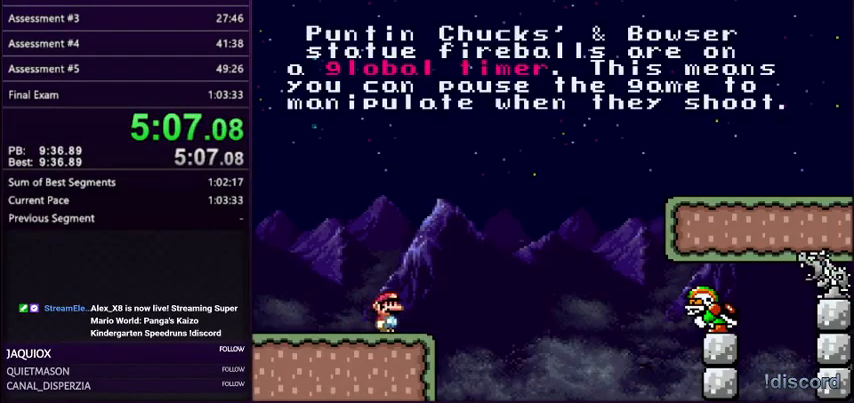
{"buttons": ["Y"], "events": []}
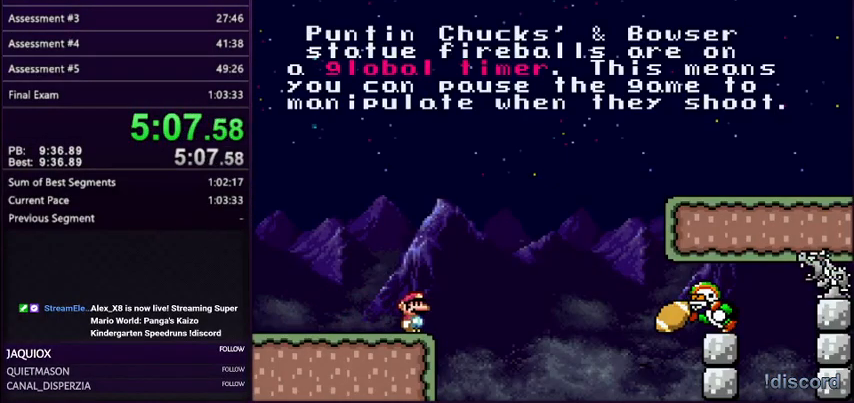
{"buttons": ["Y", "DPAD_LEFT"], "events": [[401, "DPAD_LEFT", "down"]]}
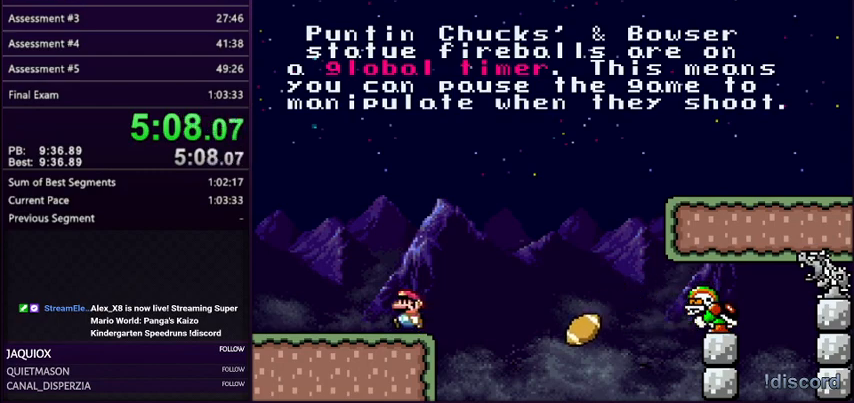
{"buttons": ["Y", "DPAD_RIGHT"], "events": [[33, "DPAD_LEFT", "up"], [33, "DPAD_RIGHT", "down"], [133, "DPAD_RIGHT", "up"], [500, "DPAD_RIGHT", "down"]]}
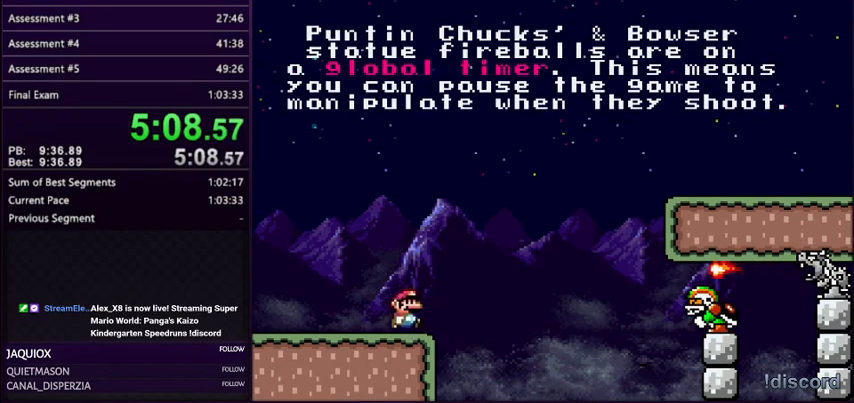
{"buttons": ["A", "Y", "DPAD_RIGHT"], "events": [[134, "A", "down"]]}
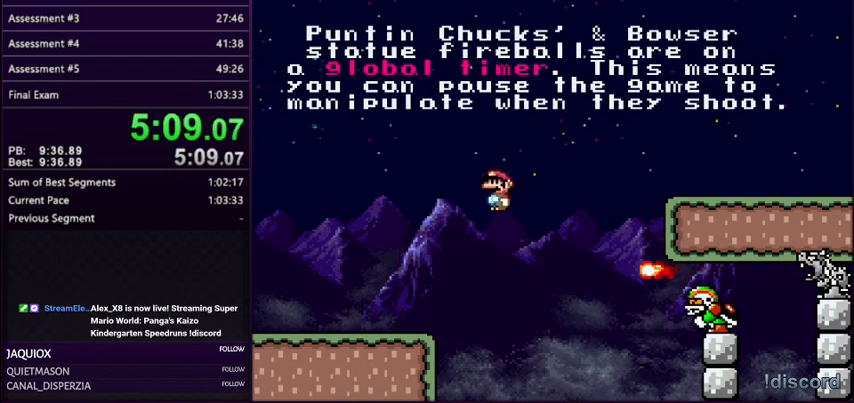
{"buttons": ["A", "Y", "DPAD_RIGHT"], "events": [[167, "A", "up"], [233, "DPAD_UP", "down"], [267, "DPAD_RIGHT", "up"], [300, "A", "down"], [333, "DPAD_RIGHT", "down"], [333, "DPAD_UP", "up"]]}
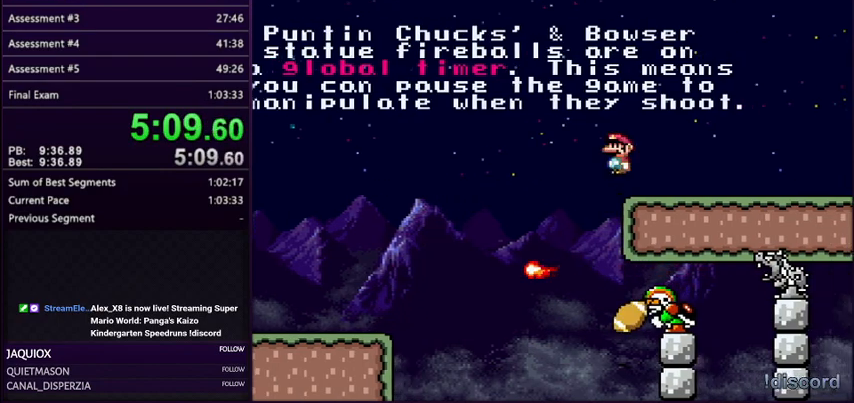
{"buttons": ["A", "Y", "DPAD_RIGHT"], "events": [[100, "A", "up"], [167, "A", "down"]]}
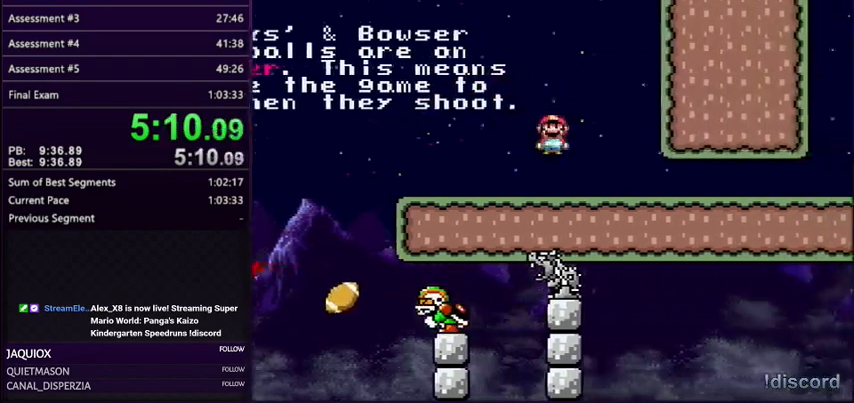
{"buttons": ["Y", "DPAD_RIGHT"], "events": [[100, "A", "up"]]}
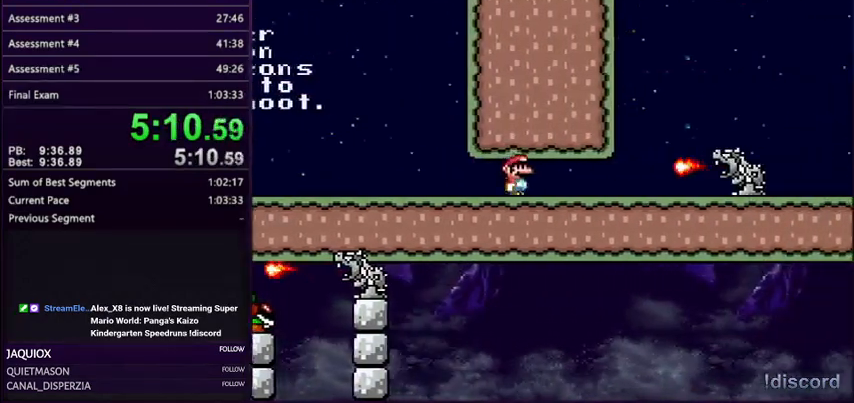
{"buttons": ["Y", "DPAD_LEFT"]}
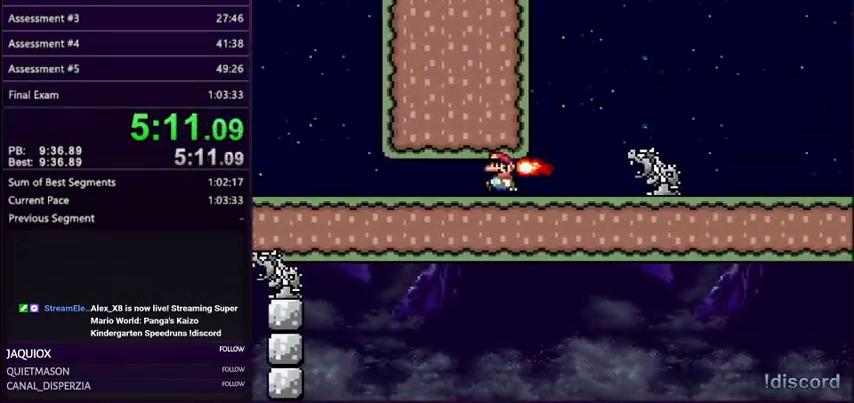
{"buttons": ["Y", "DPAD_LEFT"]}
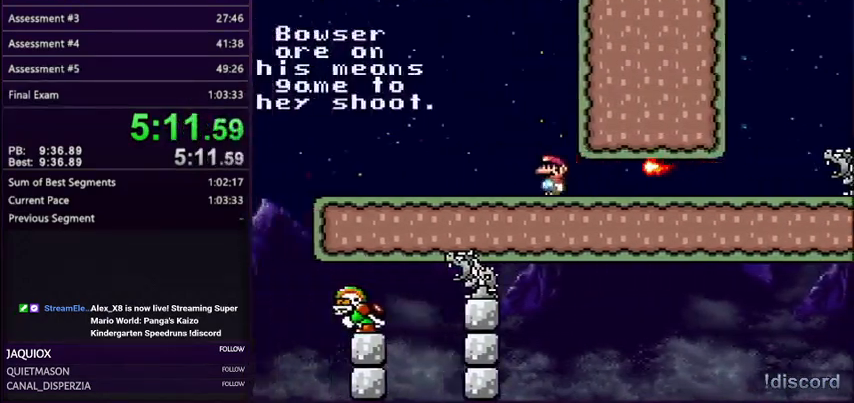
{"buttons": ["Y"], "events": [[67, "DPAD_LEFT", "up"], [100, "DPAD_RIGHT", "down"], [200, "DPAD_LEFT", "down"], [200, "DPAD_RIGHT", "up"], [334, "DPAD_LEFT", "up"], [334, "DPAD_UP", "down"], [367, "DPAD_RIGHT", "down"], [367, "DPAD_UP", "up"], [467, "DPAD_RIGHT", "up"]]}
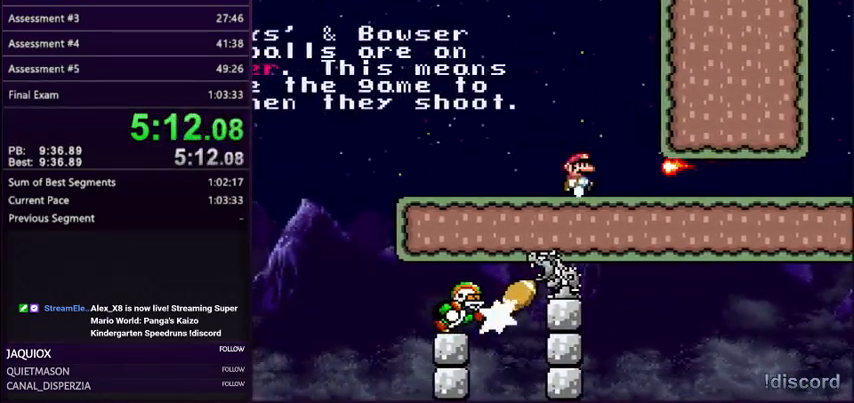
{"buttons": ["Y"], "events": [[167, "DPAD_LEFT", "down"], [300, "DPAD_LEFT", "up"]]}
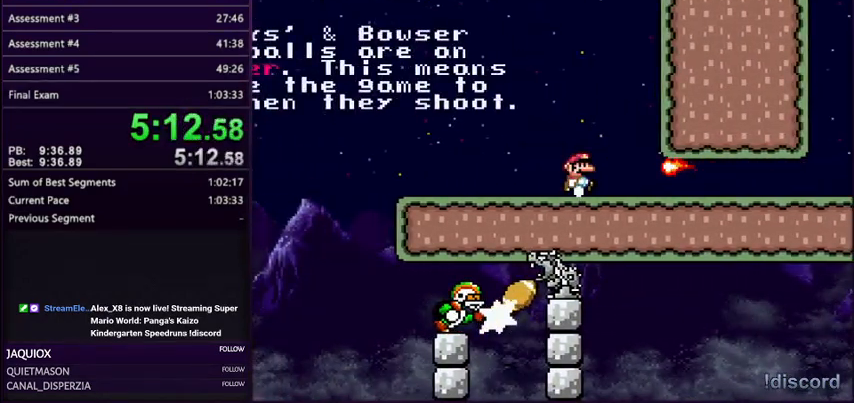
{"buttons": ["Y", "DPAD_LEFT"], "events": [[300, "DPAD_LEFT", "down"]]}
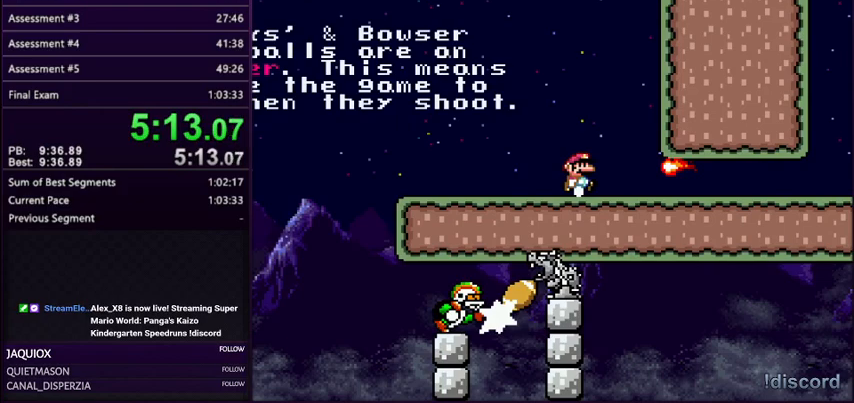
{"buttons": ["A", "Y", "DPAD_RIGHT"], "events": [[500, "A", "down"], [500, "DPAD_LEFT", "up"], [500, "DPAD_RIGHT", "down"]]}
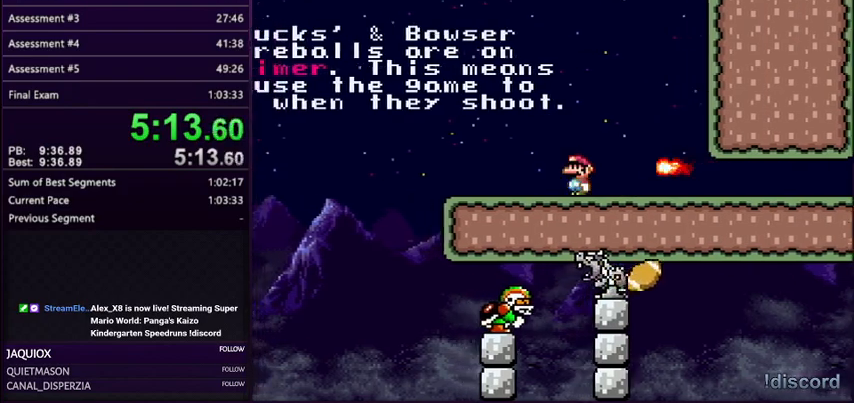
{"buttons": ["Y", "DPAD_RIGHT"], "events": [[134, "A", "up"]]}
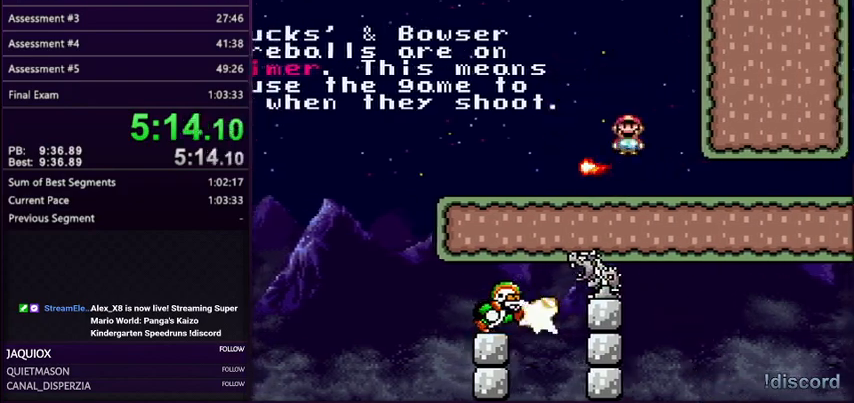
{"buttons": ["Y", "DPAD_RIGHT"], "events": []}